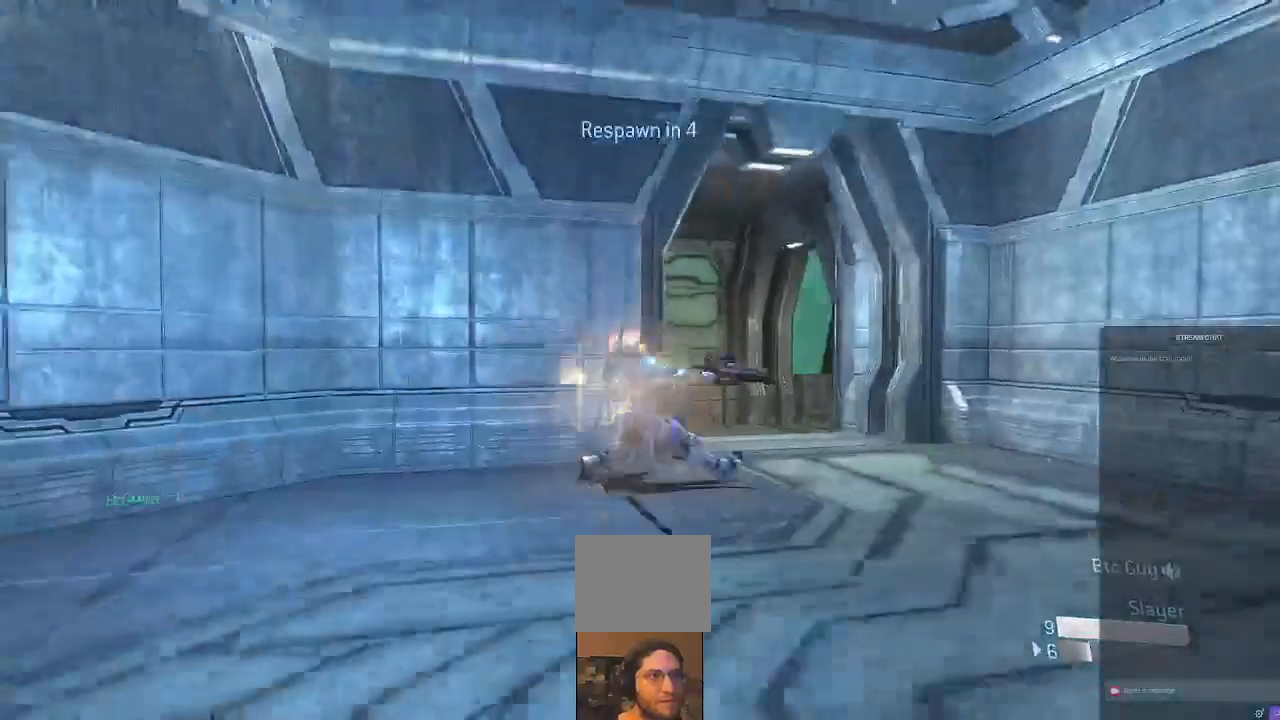
Gameplay with a controller (Xbox layout); each line is a JSON object with the inputs held at the frame after it (dt_ms = milliseconds from this image to that frame). "events" lists button and stick changes between this image and that frame as [ms after this image, input, new state], when the widget could be followed in between. Not read: L3 R3.
{"dt_ms": 500, "buttons": ["R2"], "left_stick": "center", "right_stick": "center", "events": [[33, "left_stick", "center"], [67, "right_stick", "center"], [133, "R2", "up"], [300, "R2", "down"]]}
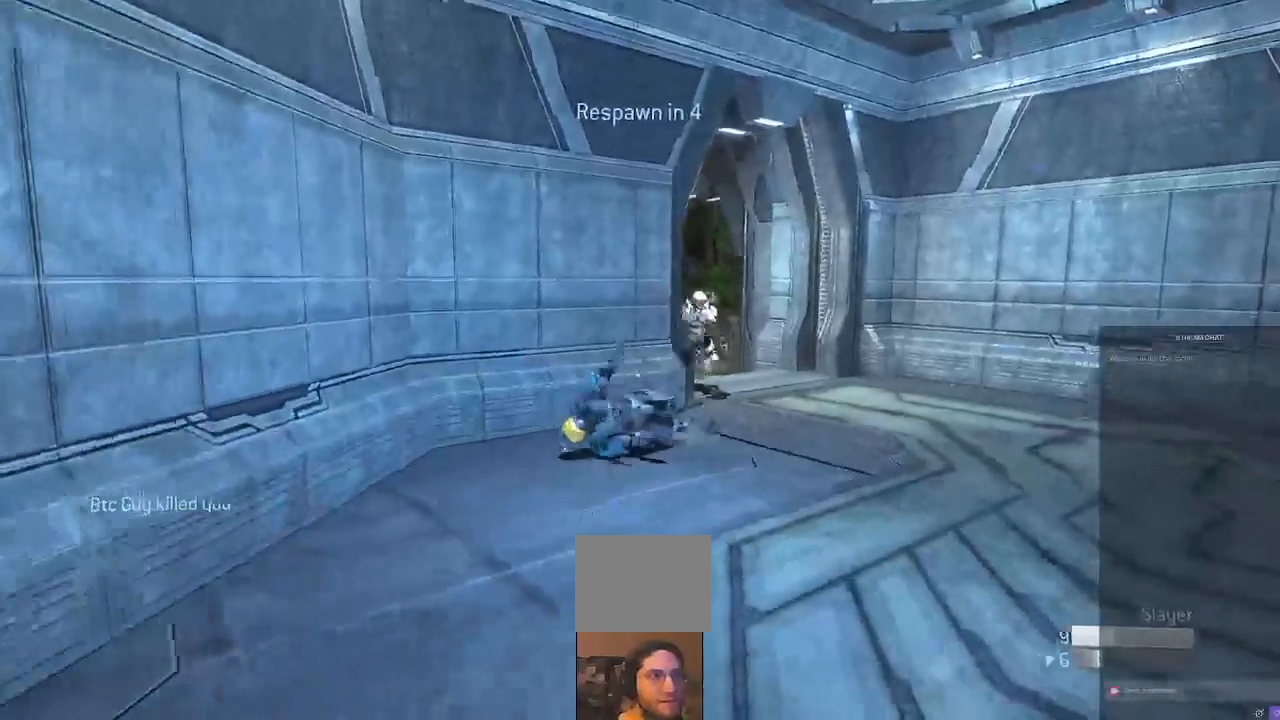
{"dt_ms": 500, "buttons": ["R2"], "left_stick": "center", "right_stick": "center", "events": []}
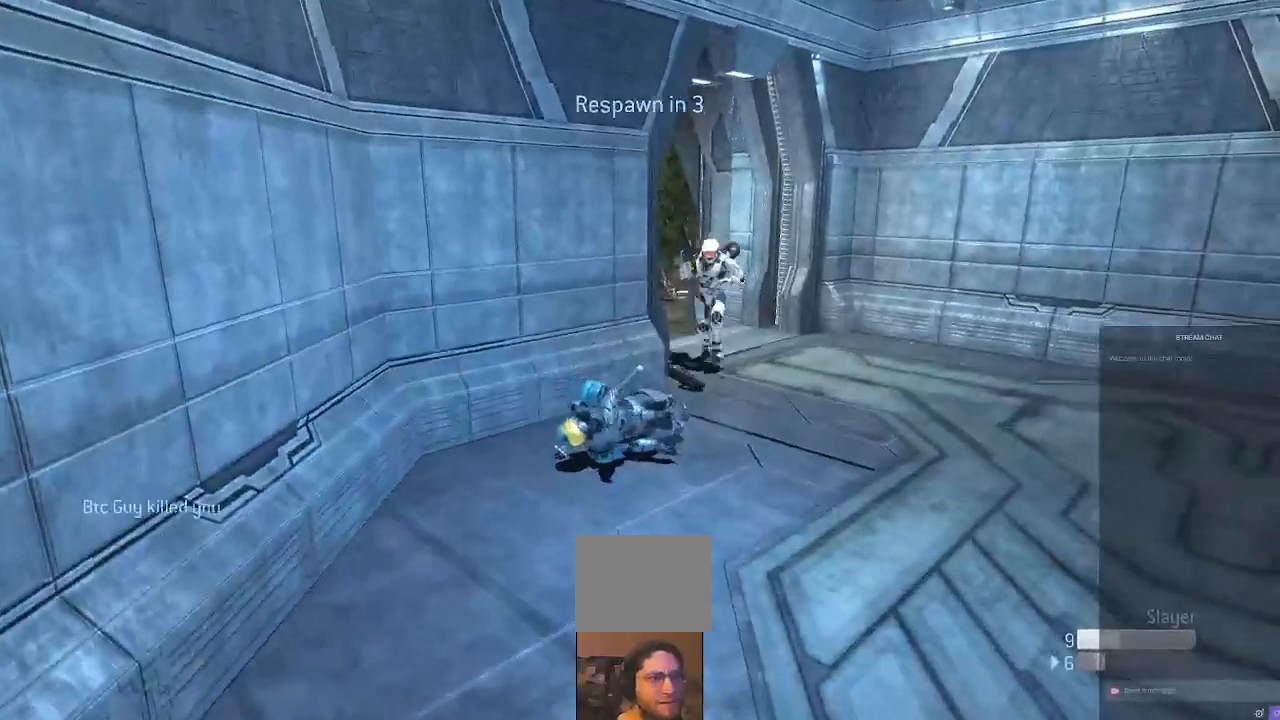
{"dt_ms": 500, "buttons": ["R2"], "left_stick": "center", "right_stick": "center", "events": [[33, "R2", "up"], [133, "R2", "down"]]}
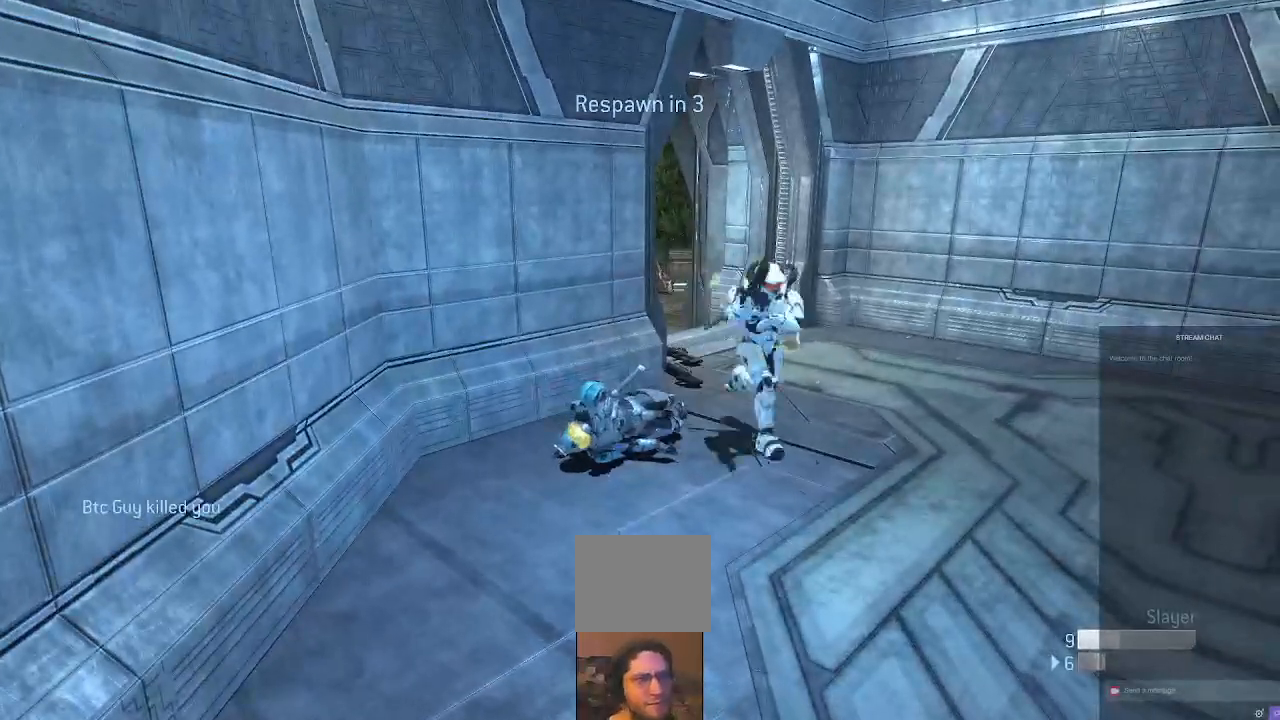
{"dt_ms": 500, "buttons": [], "left_stick": "center", "right_stick": "center", "events": [[67, "R2", "up"]]}
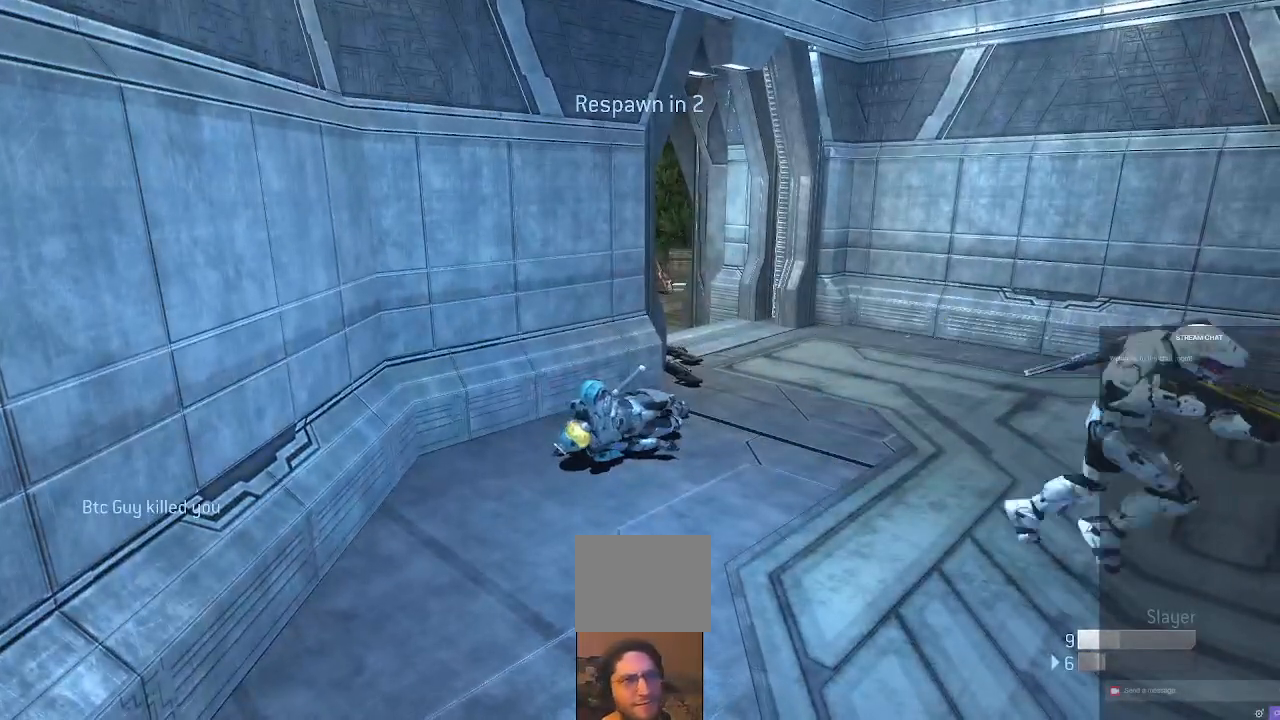
{"dt_ms": 500, "buttons": [], "left_stick": "center", "right_stick": "center", "events": []}
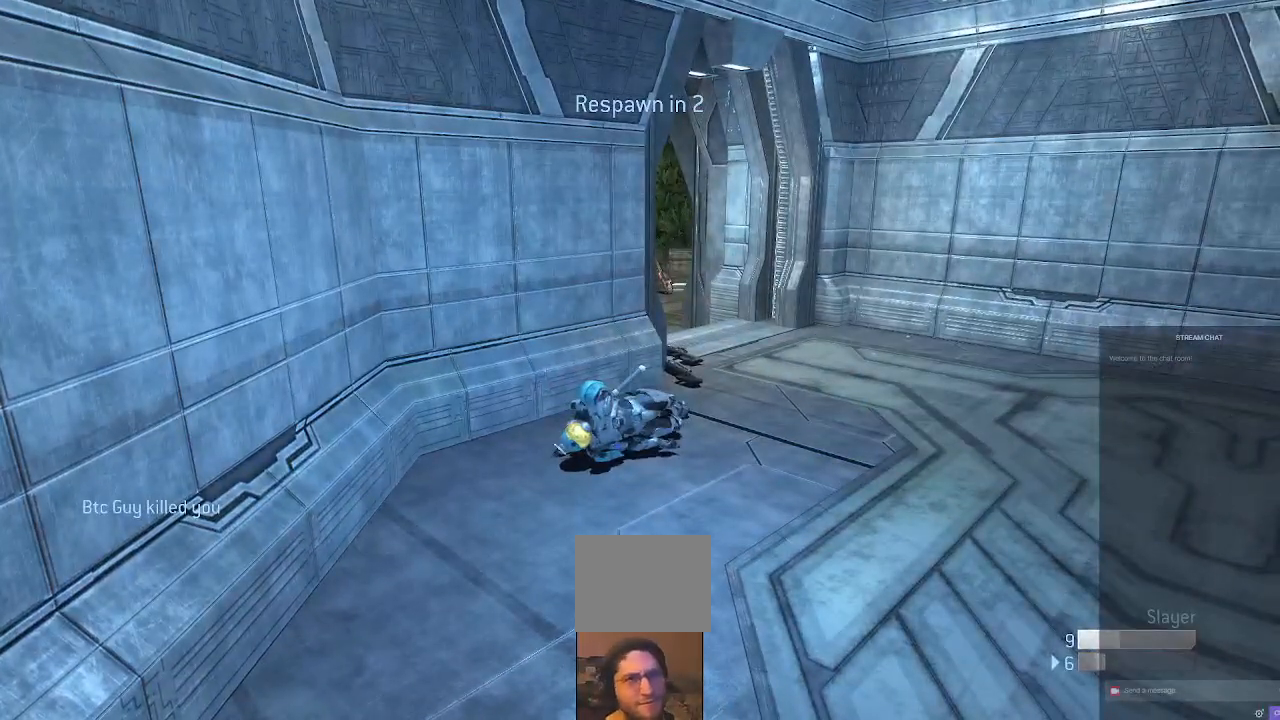
{"dt_ms": 500, "buttons": [], "left_stick": "center", "right_stick": "center", "events": []}
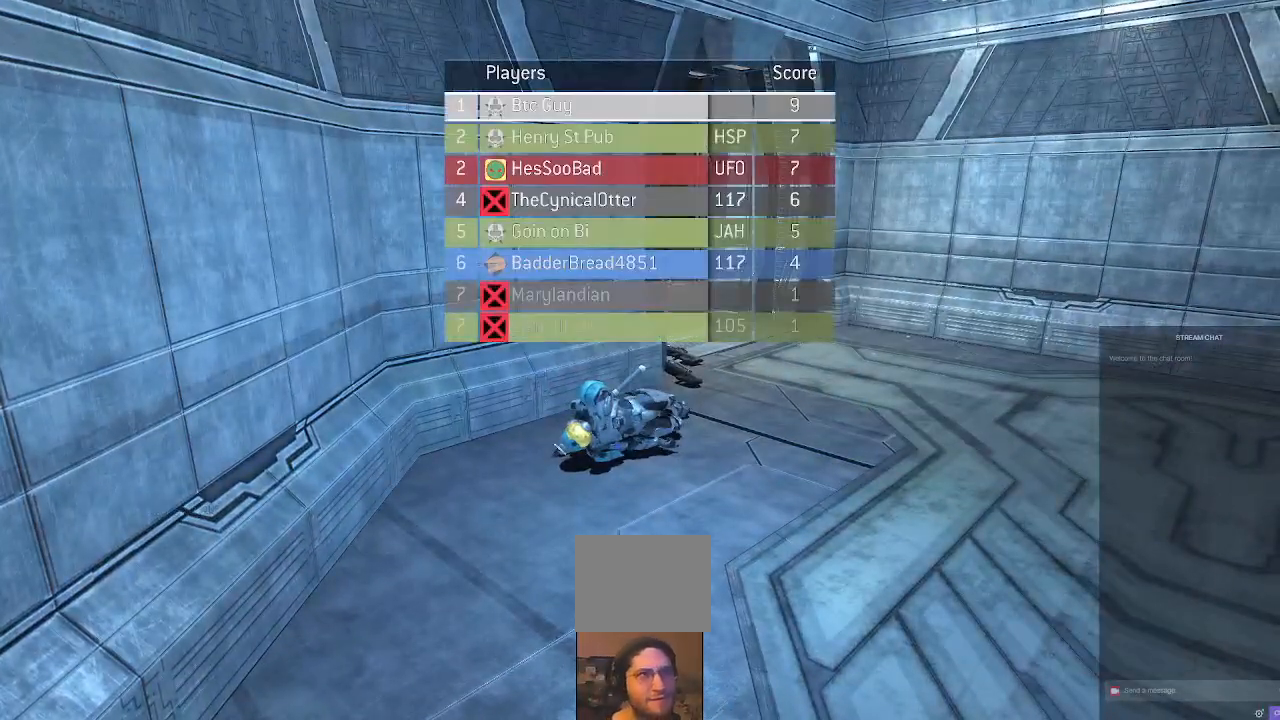
{"dt_ms": 500, "buttons": [], "left_stick": "center", "right_stick": "center", "events": []}
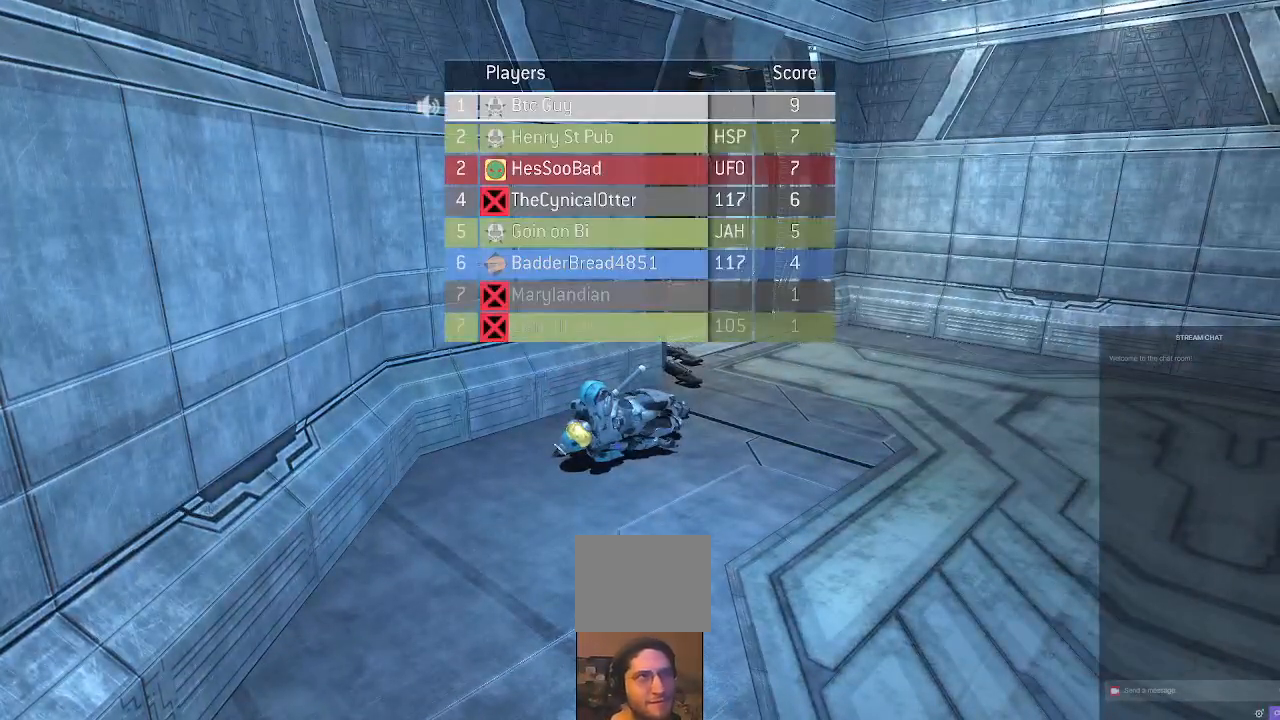
{"dt_ms": 500, "buttons": [], "left_stick": "center", "right_stick": "center", "events": []}
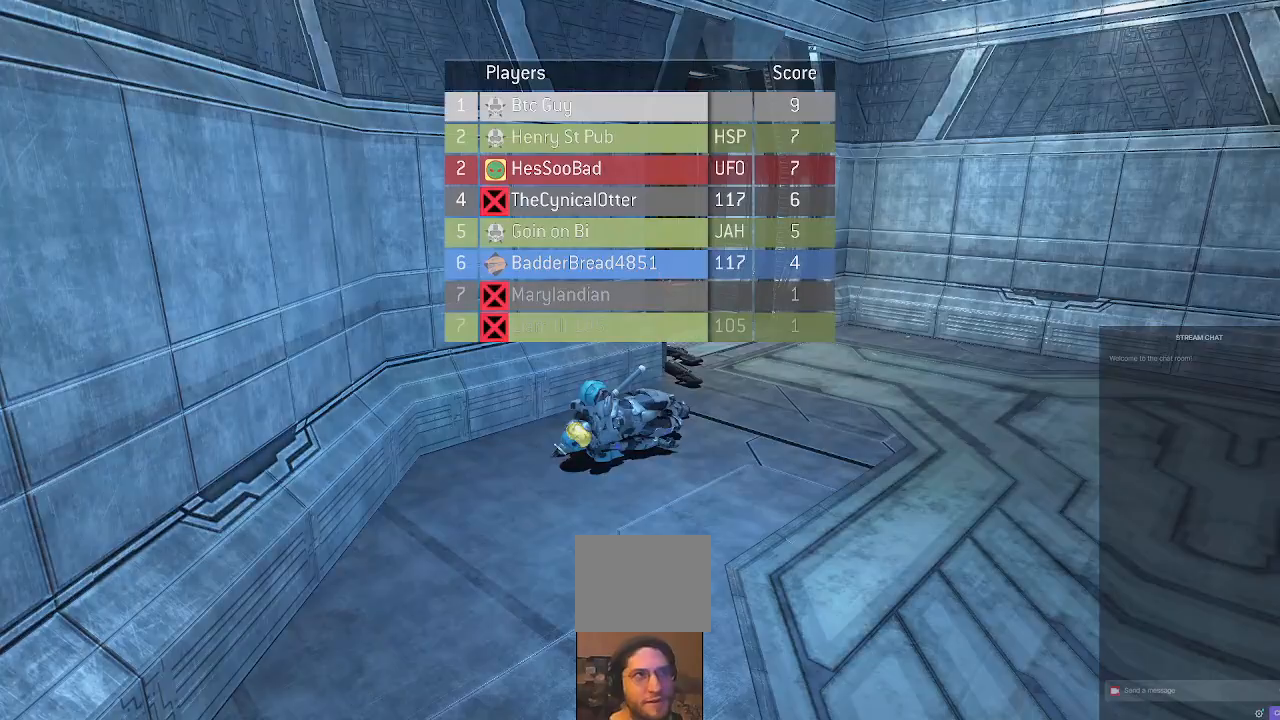
{"dt_ms": 500, "buttons": [], "left_stick": "center", "right_stick": "center", "events": []}
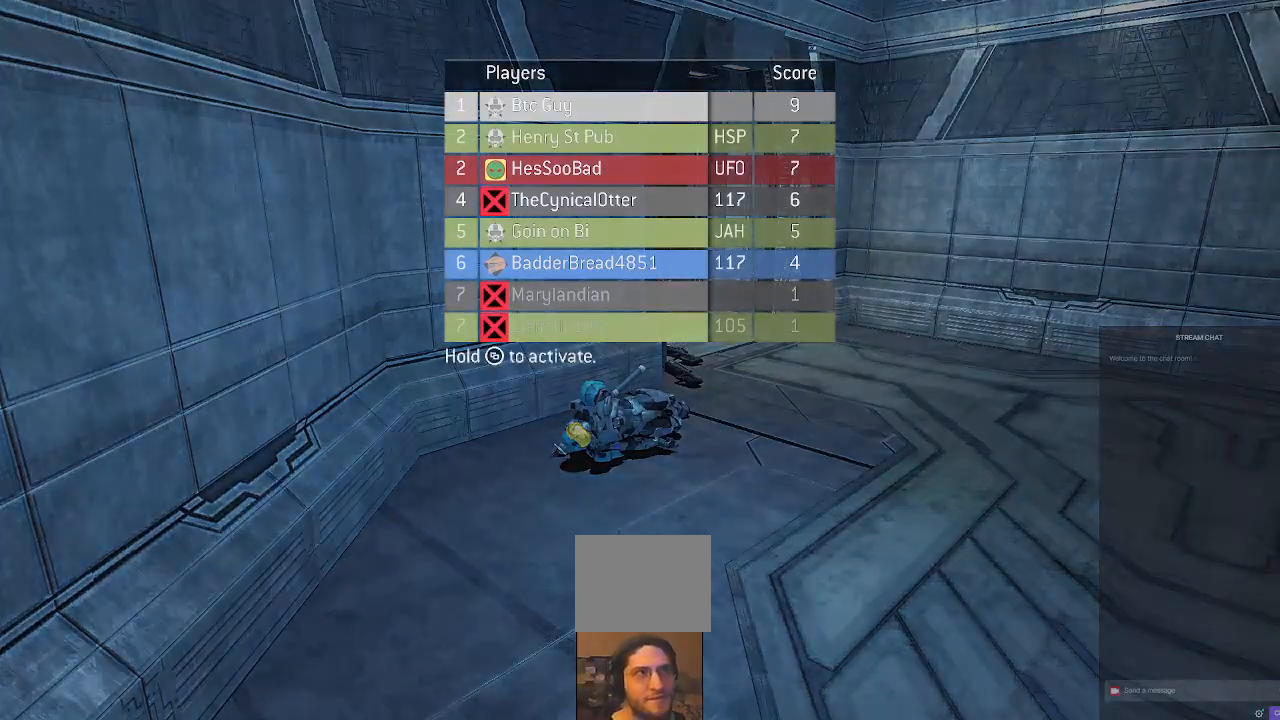
{"dt_ms": 500, "buttons": [], "left_stick": "center", "right_stick": "center", "events": []}
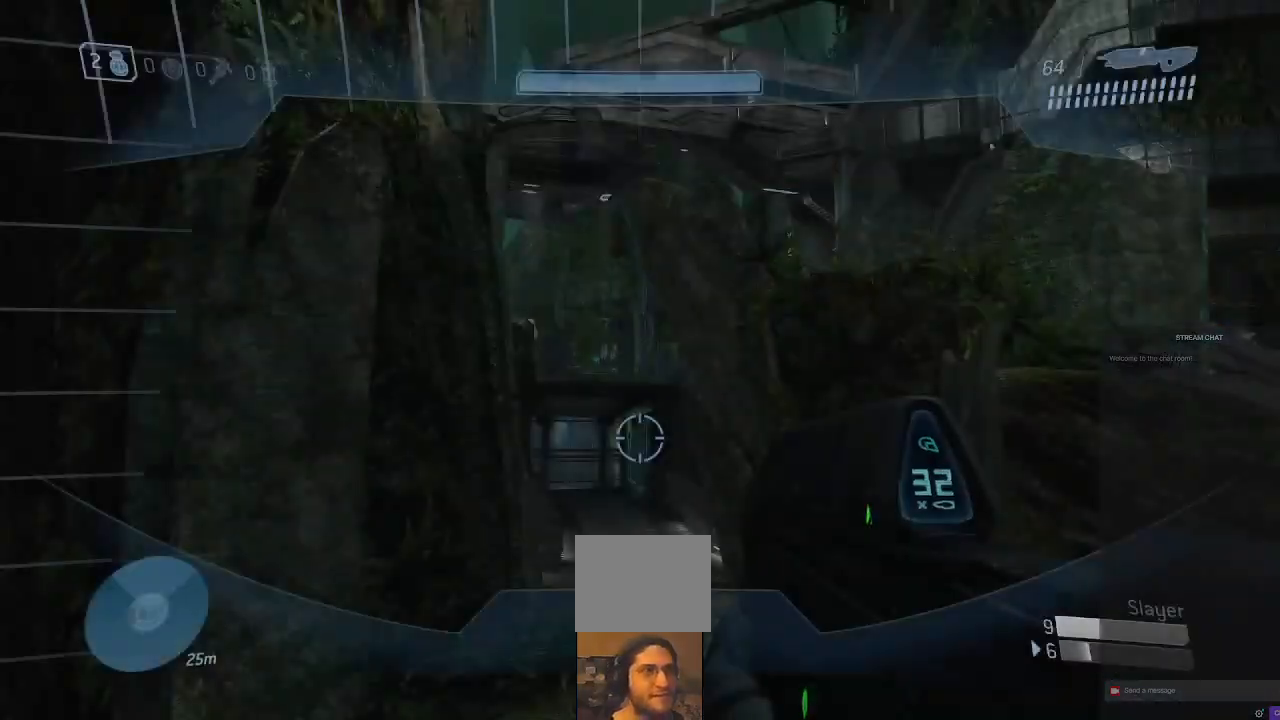
{"dt_ms": 500, "buttons": [], "left_stick": "up", "right_stick": "center", "events": [[200, "left_stick", "up"]]}
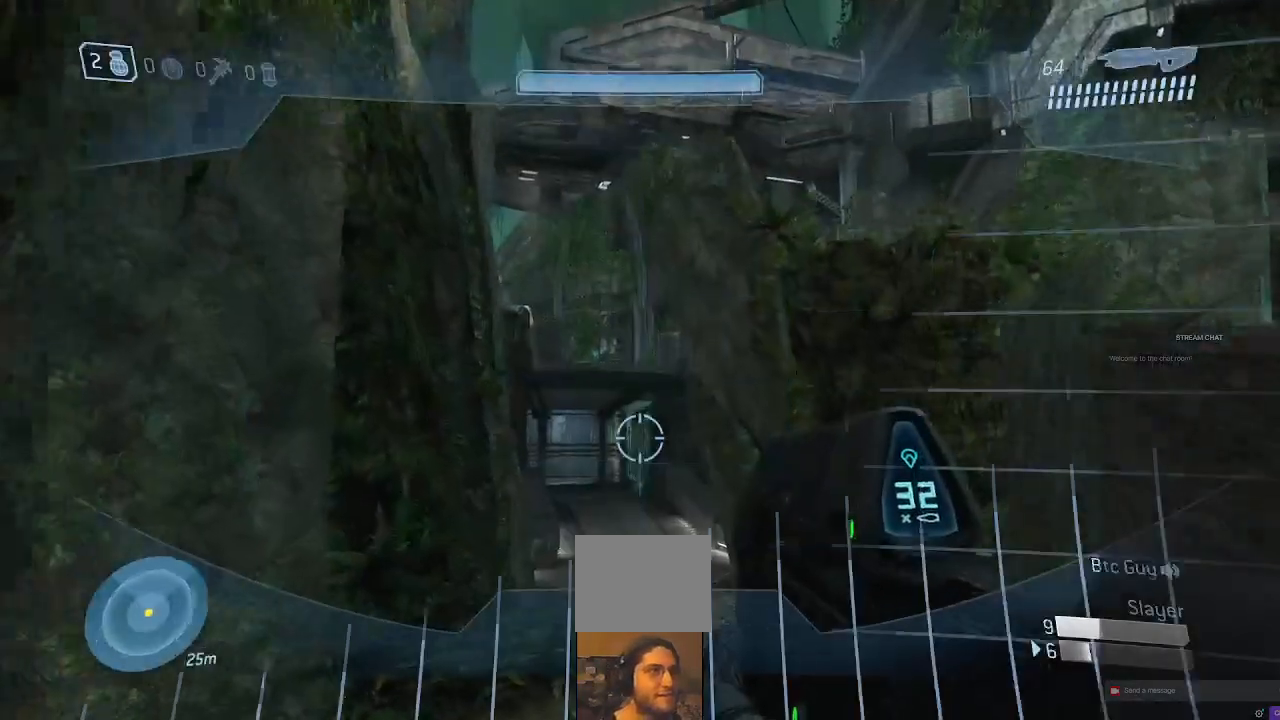
{"dt_ms": 500, "buttons": [], "left_stick": "right", "right_stick": "center", "events": [[167, "left_stick", "down-right"], [300, "right_stick", "right"], [467, "left_stick", "right"], [467, "right_stick", "center"]]}
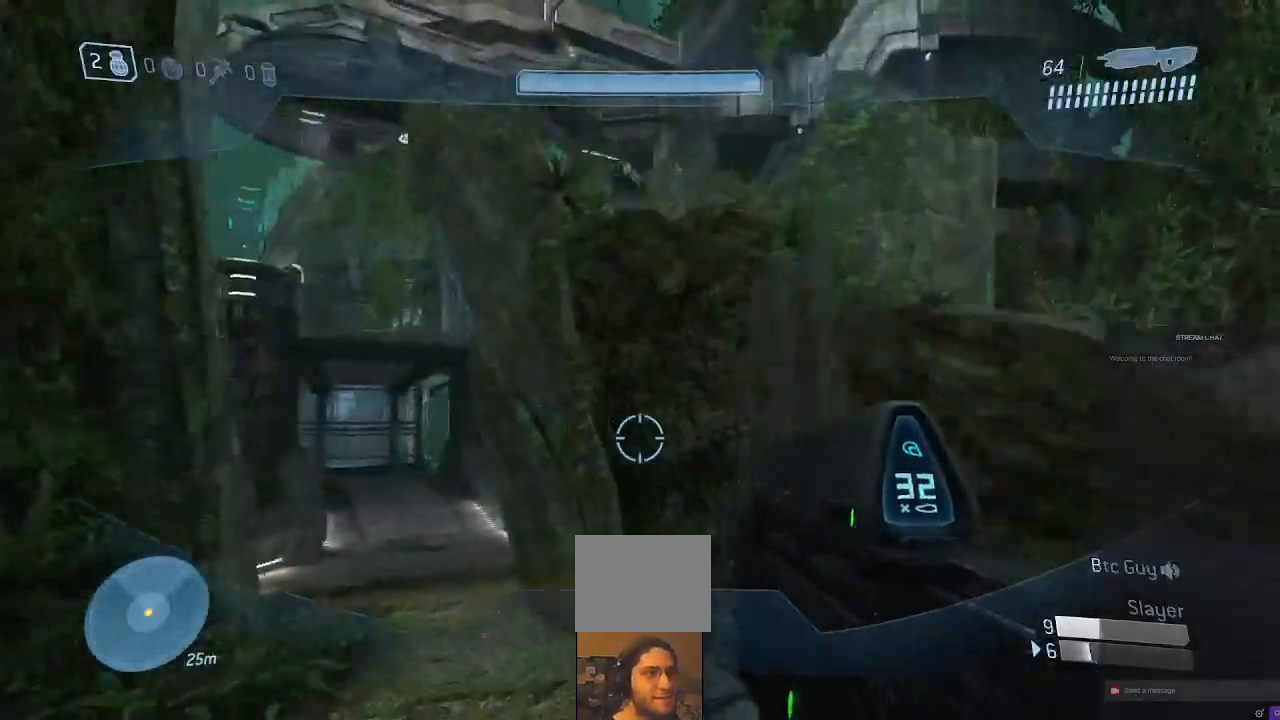
{"dt_ms": 500, "buttons": [], "left_stick": "up", "right_stick": "center", "events": [[367, "left_stick", "up-right"], [500, "left_stick", "up"]]}
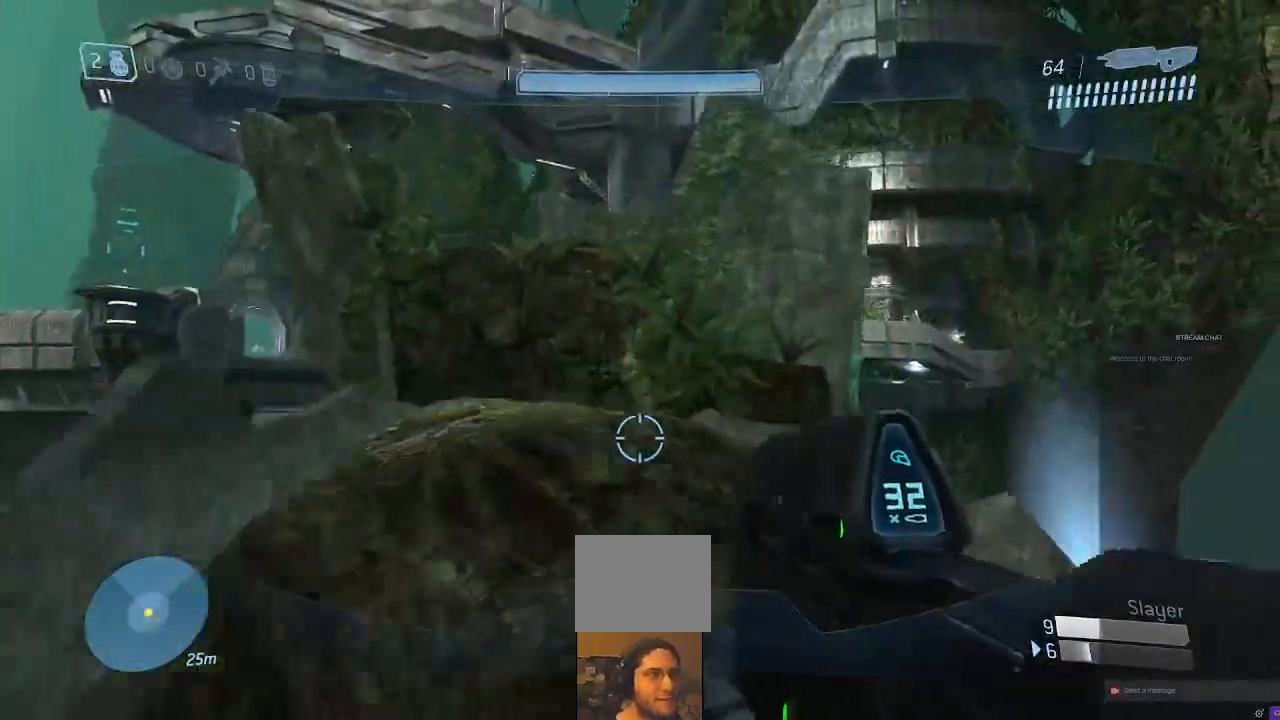
{"dt_ms": 500, "buttons": [], "left_stick": "up", "right_stick": "center", "events": [[133, "right_stick", "down"], [333, "right_stick", "center"]]}
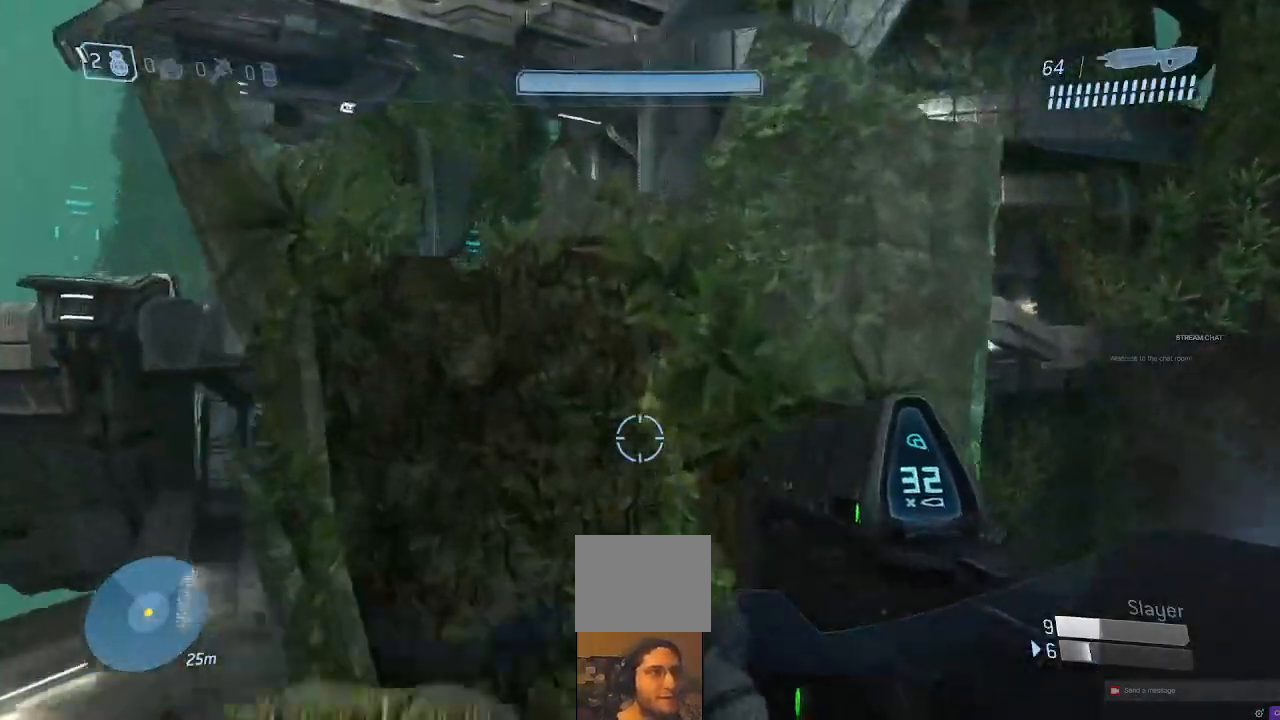
{"dt_ms": 500, "buttons": [], "left_stick": "up", "right_stick": "center", "events": [[167, "A", "down"], [367, "A", "up"]]}
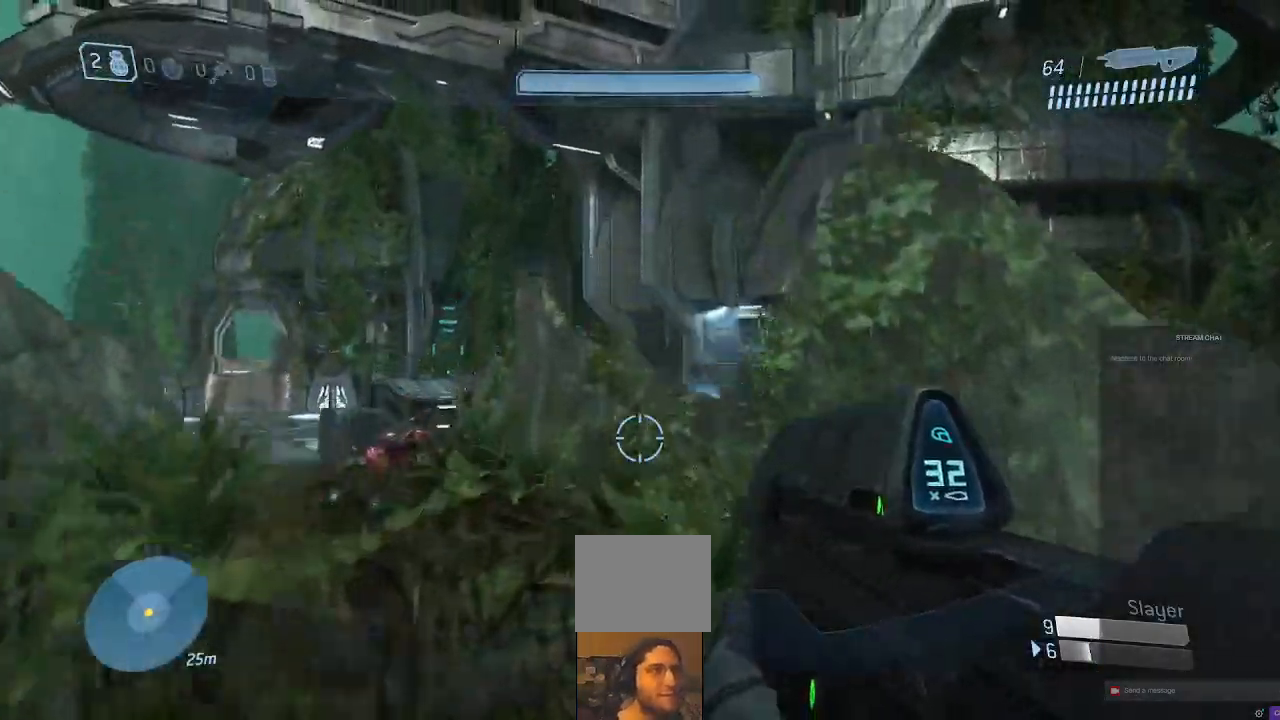
{"dt_ms": 500, "buttons": [], "left_stick": "up", "right_stick": "center", "events": [[167, "right_stick", "left"], [367, "right_stick", "center"]]}
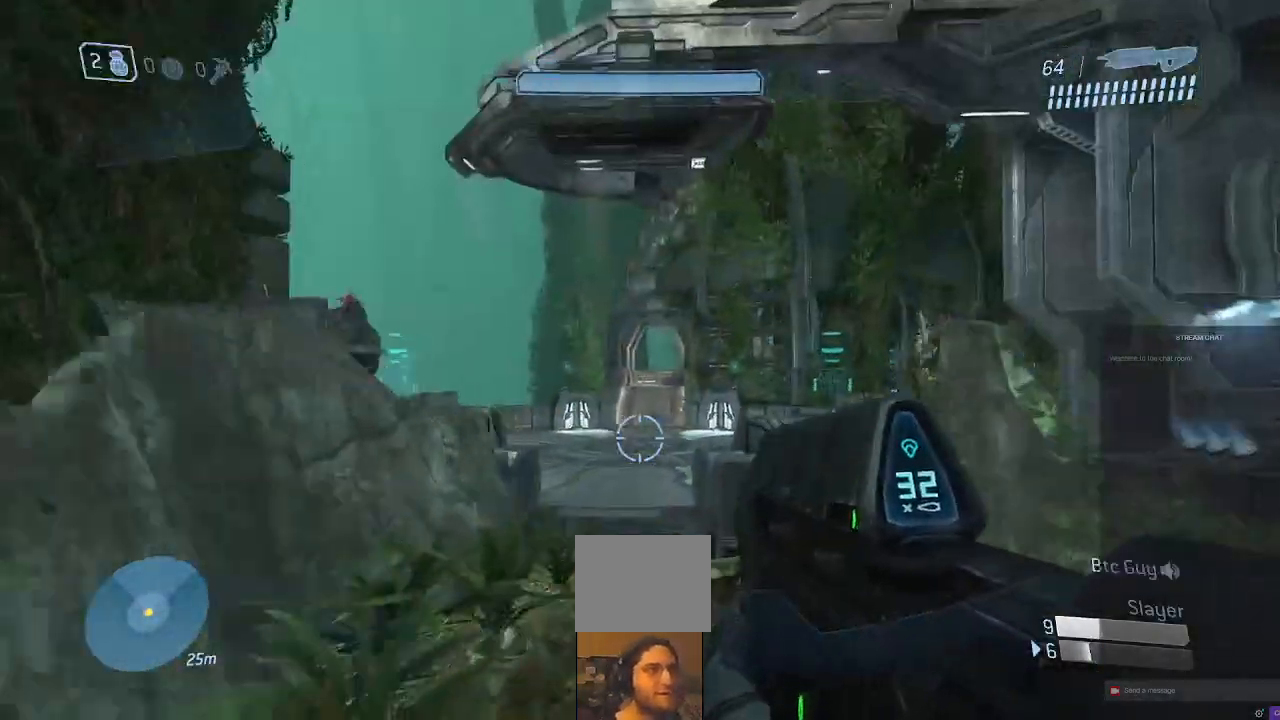
{"dt_ms": 500, "buttons": [], "left_stick": "up", "right_stick": "center", "events": []}
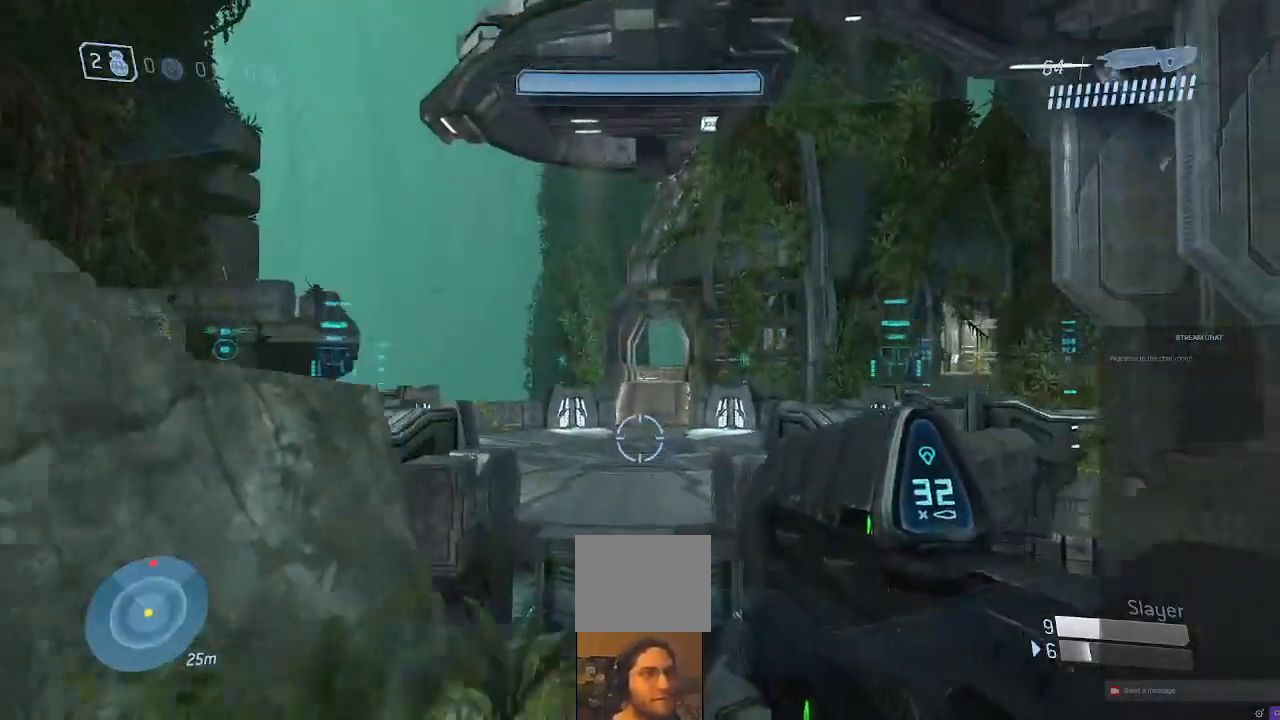
{"dt_ms": 500, "buttons": [], "left_stick": "up-right", "right_stick": "center", "events": [[167, "right_stick", "down"], [200, "left_stick", "up-right"], [333, "right_stick", "center"]]}
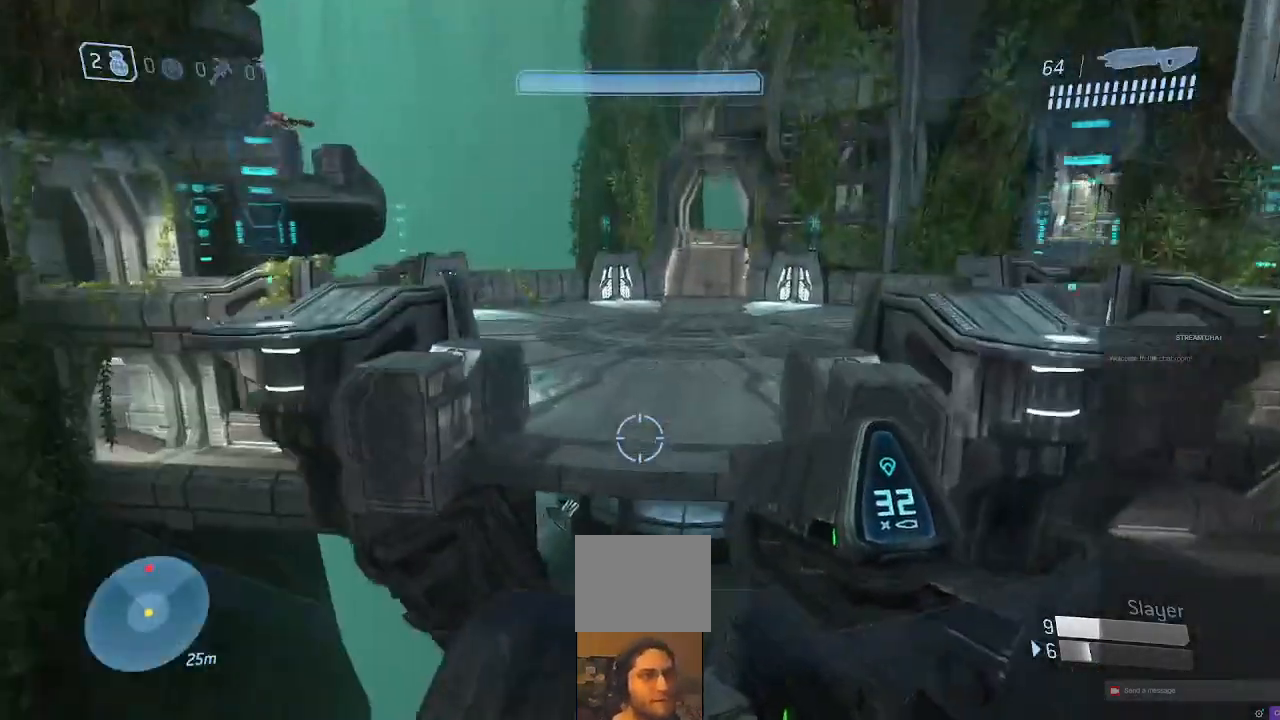
{"dt_ms": 500, "buttons": [], "left_stick": "up-right", "right_stick": "up", "events": [[33, "left_stick", "up"], [133, "right_stick", "up-left"], [367, "right_stick", "center"], [433, "left_stick", "up-right"], [500, "right_stick", "up"]]}
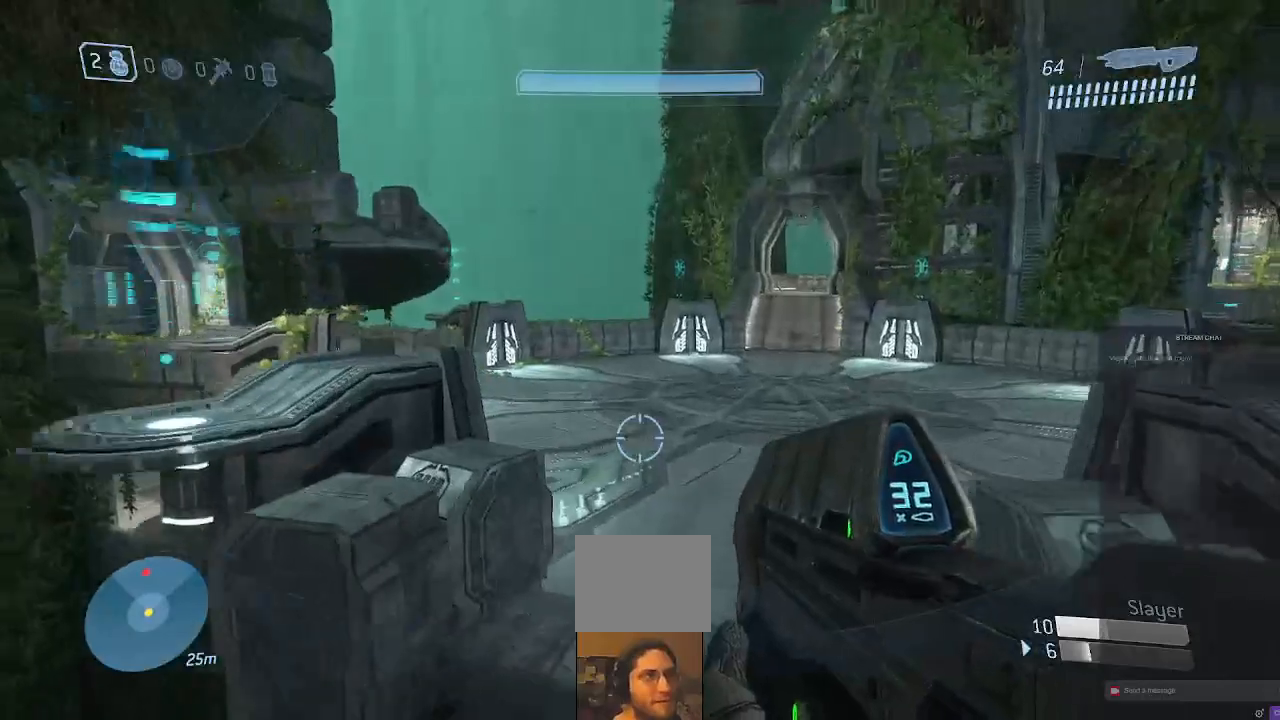
{"dt_ms": 1000, "buttons": [], "left_stick": "up-right", "right_stick": "up-left", "events": [[267, "right_stick", "center"], [500, "right_stick", "right"], [767, "right_stick", "up"], [933, "right_stick", "up-left"]]}
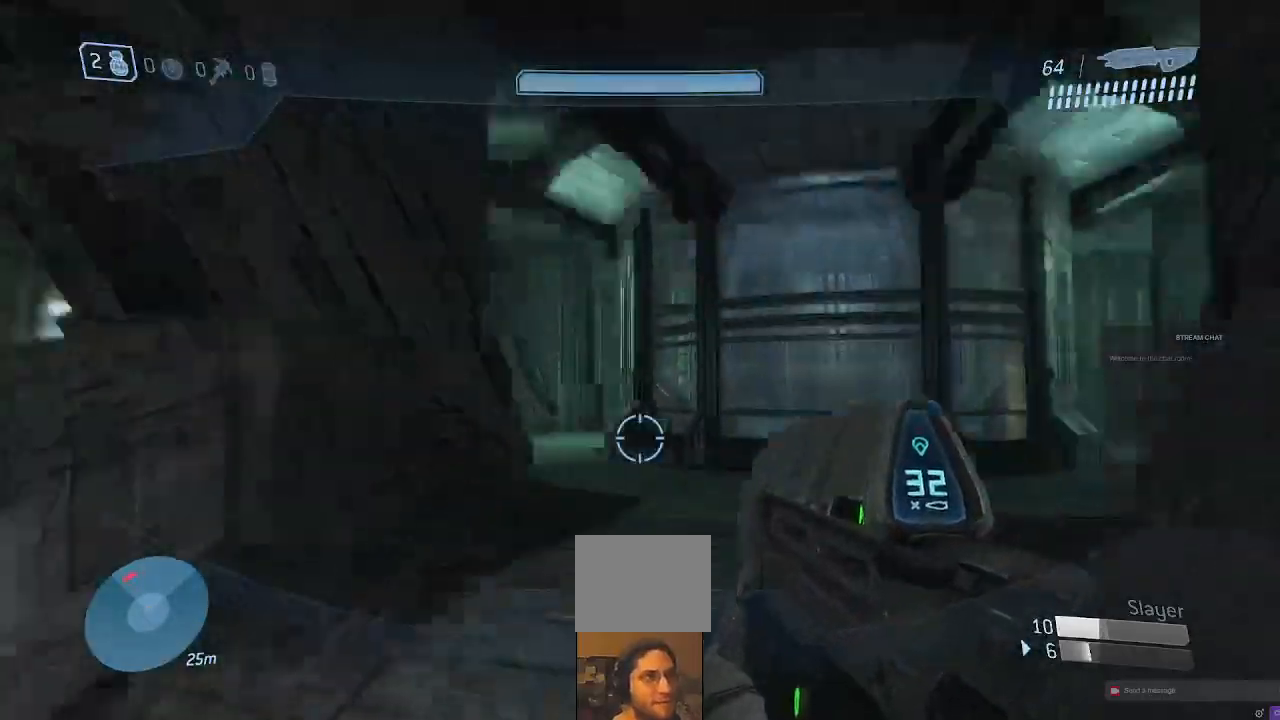
{"dt_ms": 500, "buttons": [], "left_stick": "up-right", "right_stick": "center", "events": [[400, "right_stick", "center"]]}
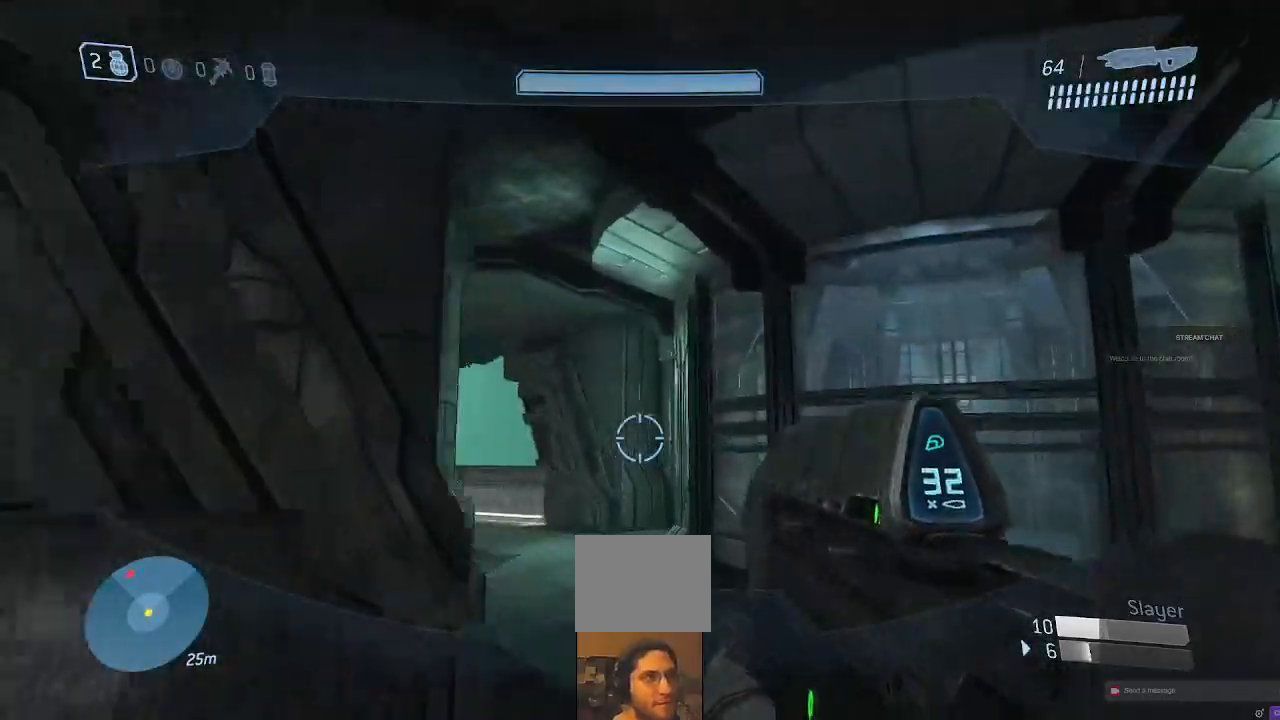
{"dt_ms": 1000, "buttons": [], "left_stick": "up-right", "right_stick": "up-left", "events": [[133, "right_stick", "left"], [500, "left_stick", "center"], [600, "right_stick", "center"], [667, "left_stick", "up"], [800, "right_stick", "left"], [933, "left_stick", "up-right"], [967, "right_stick", "up-left"]]}
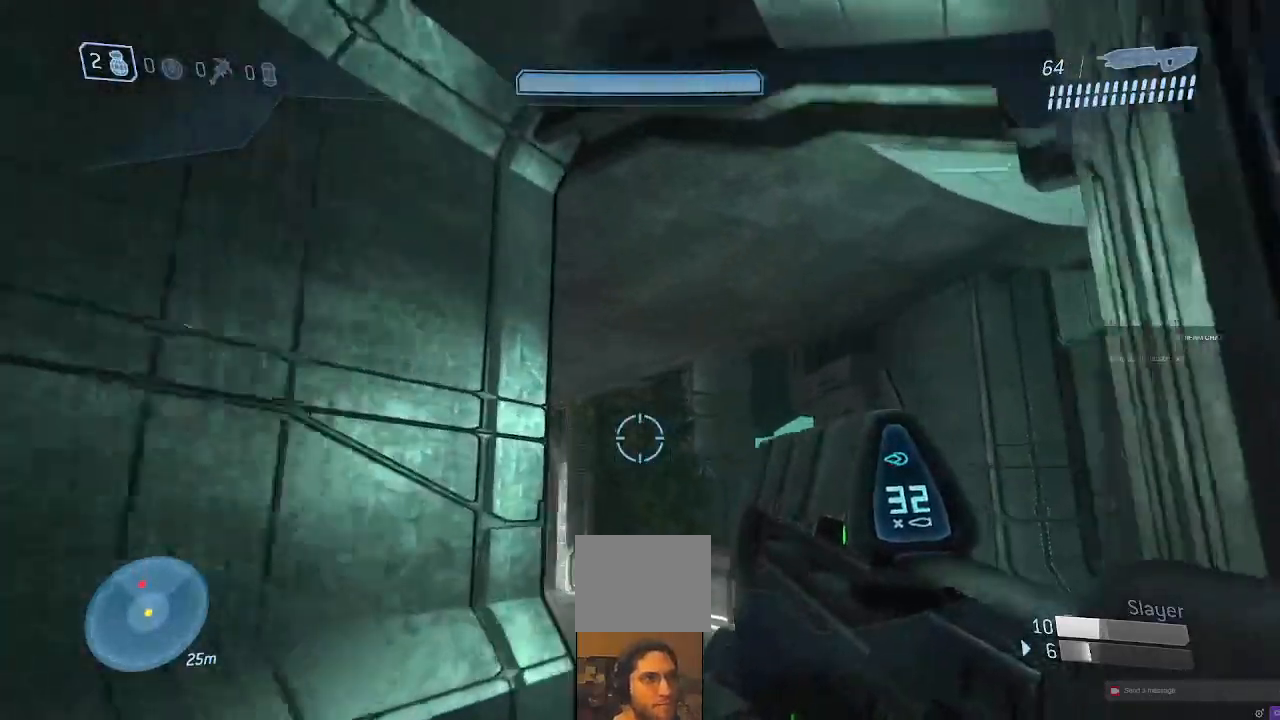
{"dt_ms": 500, "buttons": [], "left_stick": "up-right", "right_stick": "up"}
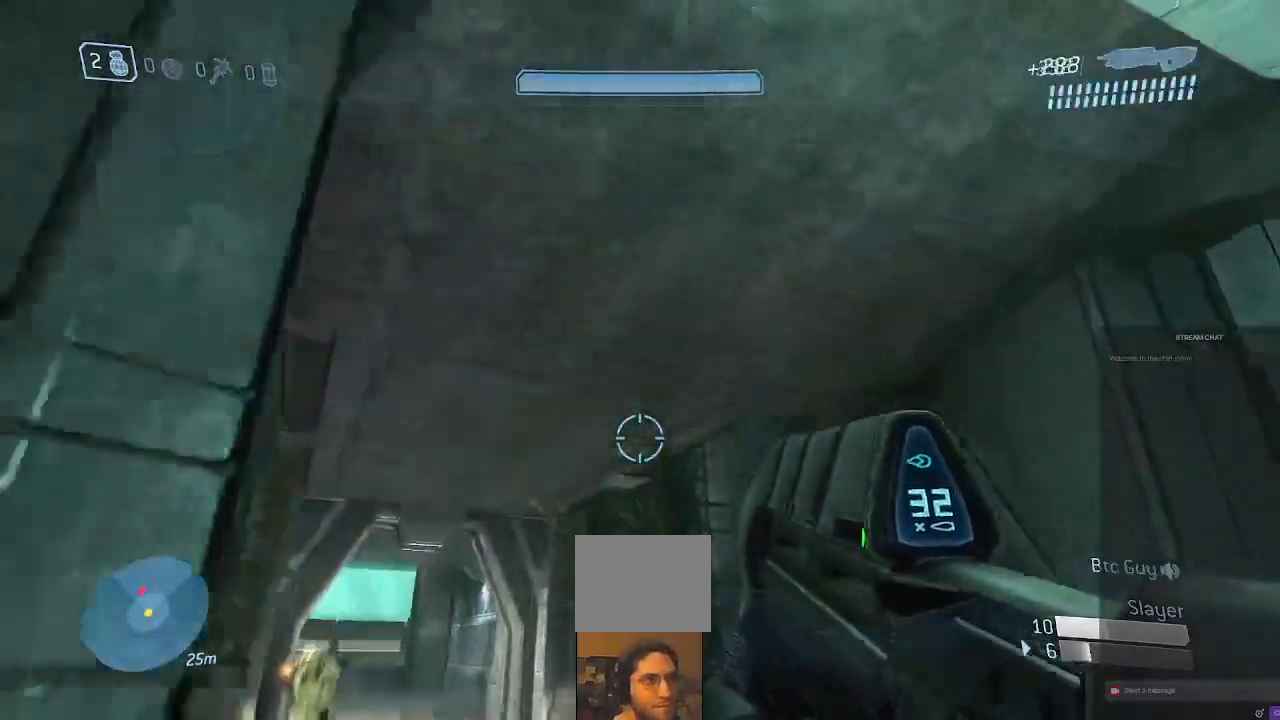
{"dt_ms": 500, "buttons": [], "left_stick": "up-right", "right_stick": "up", "events": []}
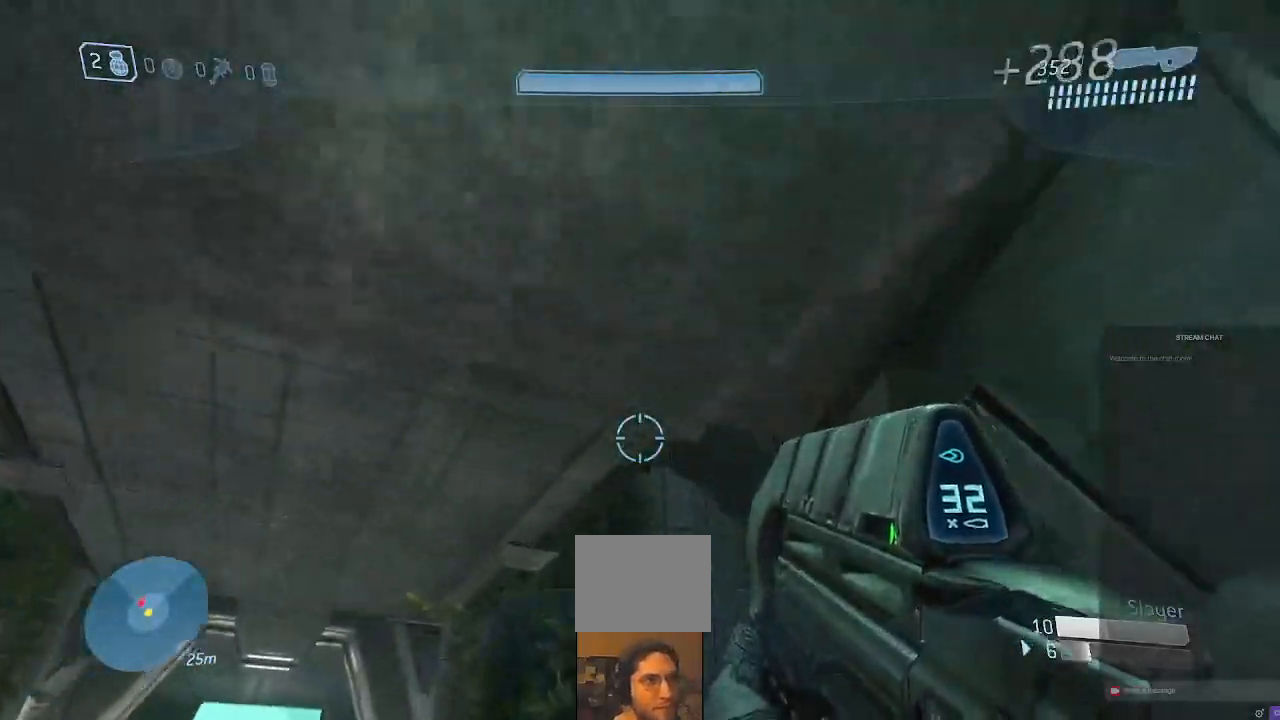
{"dt_ms": 500, "buttons": [], "left_stick": "up-right", "right_stick": "up", "events": []}
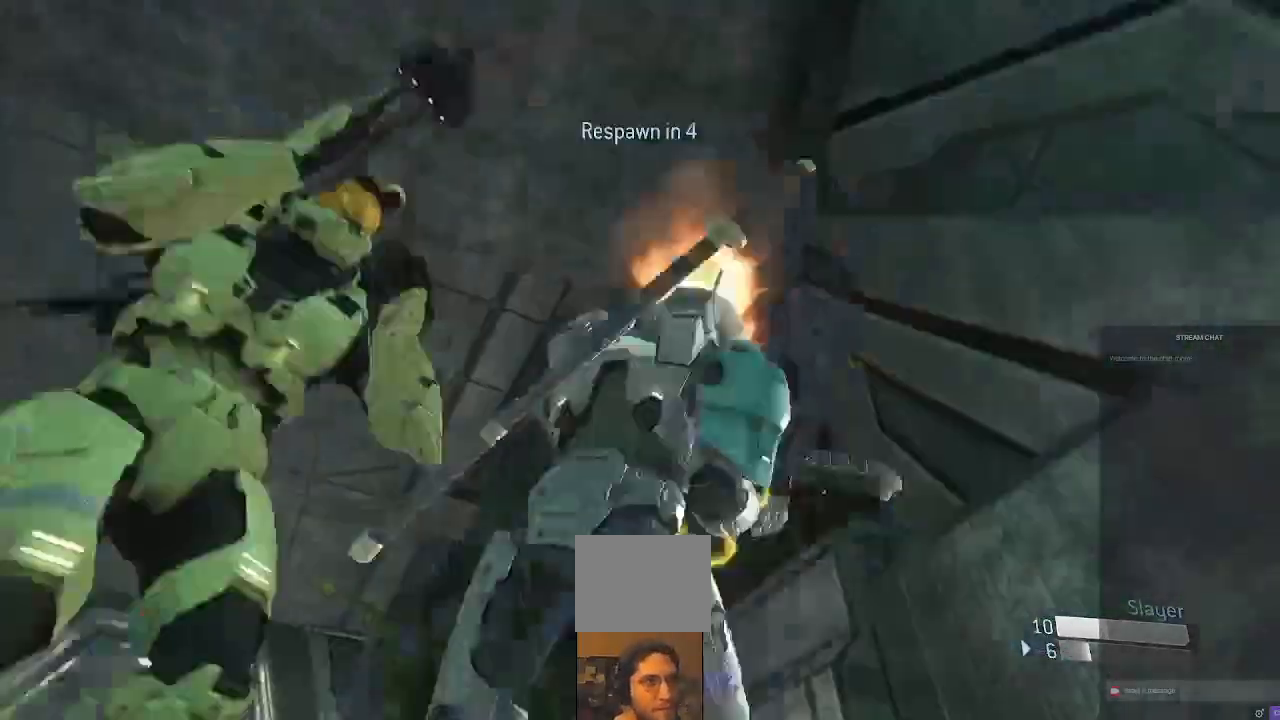
{"dt_ms": 1000, "buttons": [], "left_stick": "center", "right_stick": "up"}